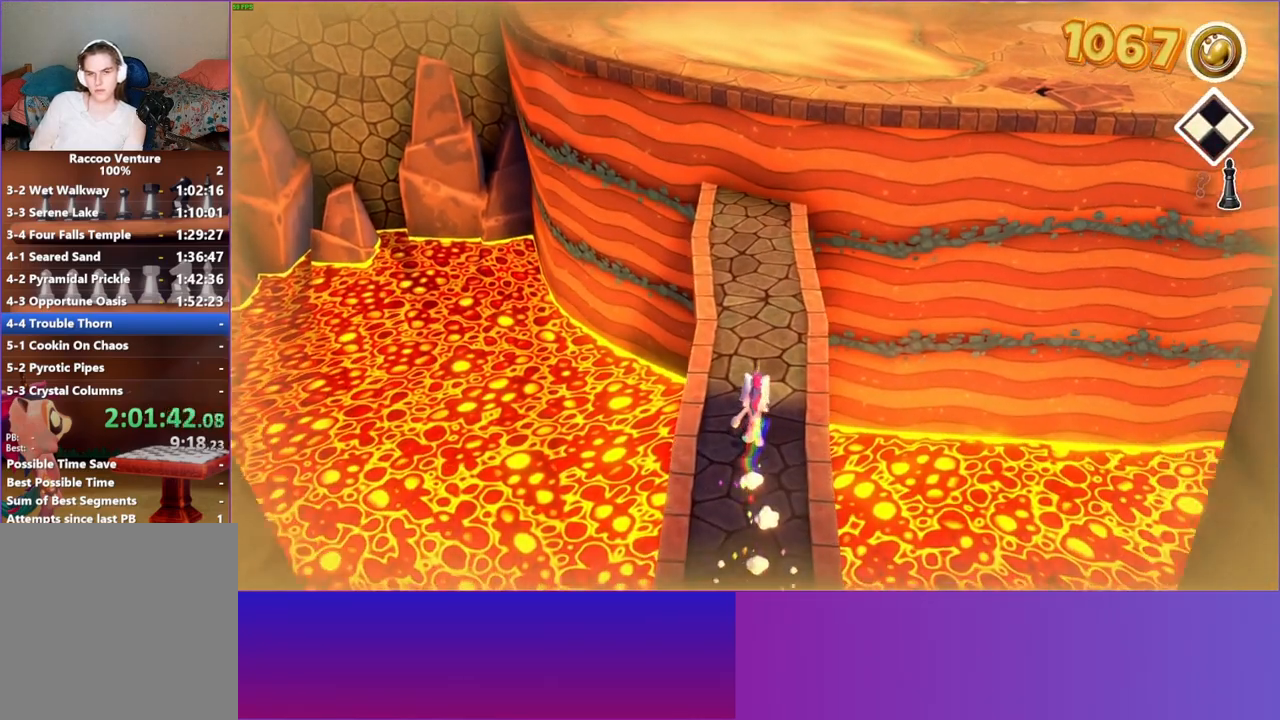
Gameplay with a controller (Xbox layout); each line is a JSON object with the inputs held at the frame after it. "events" lists button and stick changes between this image and that frame as [ms after this image, input, new state], when the widget could be followed in between. Not read: L3 R3.
{"buttons": [], "left_stick": "up", "right_stick": "center", "events": []}
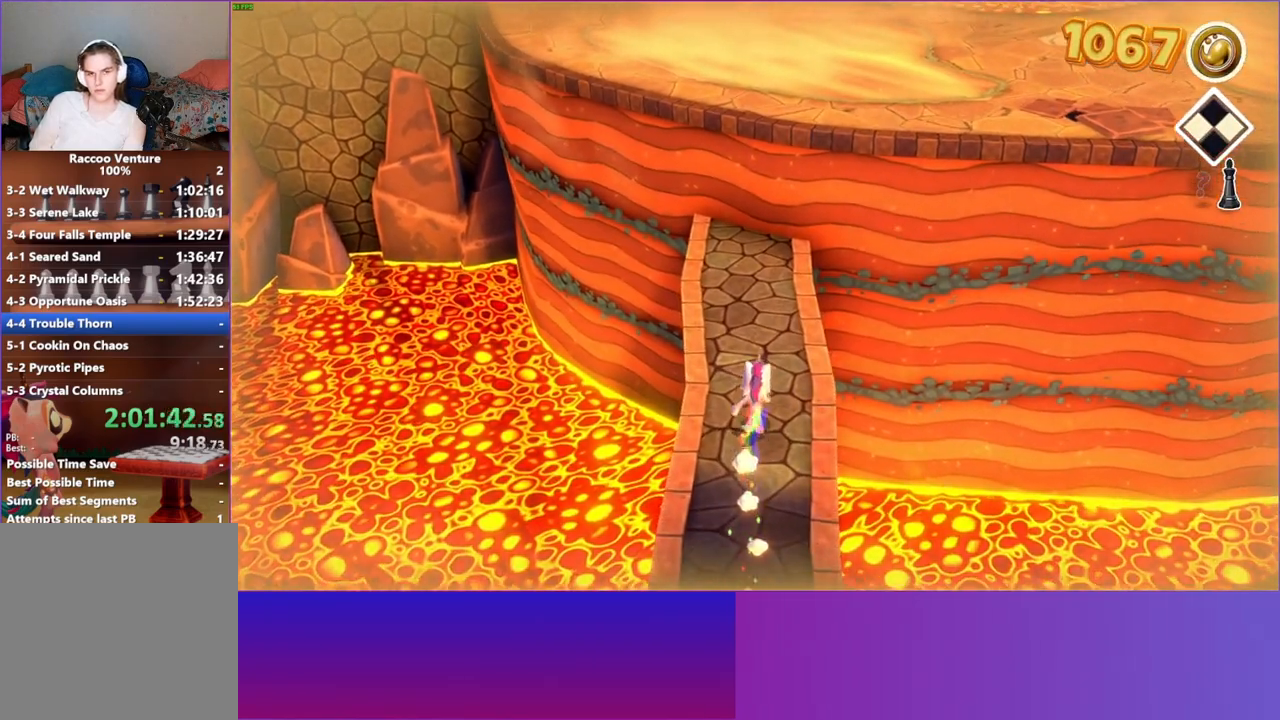
{"buttons": [], "left_stick": "center", "right_stick": "center", "events": [[67, "left_stick", "center"], [167, "START", "down"], [283, "START", "up"]]}
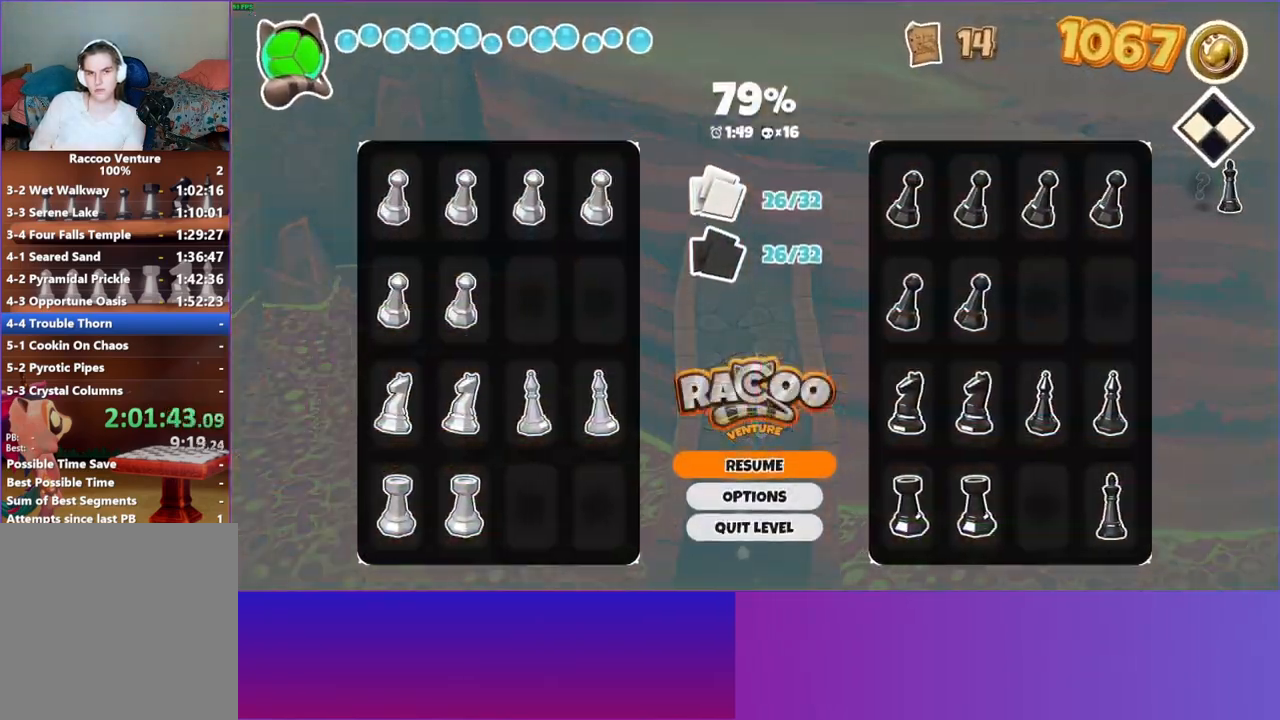
{"buttons": [], "left_stick": "up", "right_stick": "center", "events": [[133, "A", "down"], [200, "A", "up"], [317, "left_stick", "up"]]}
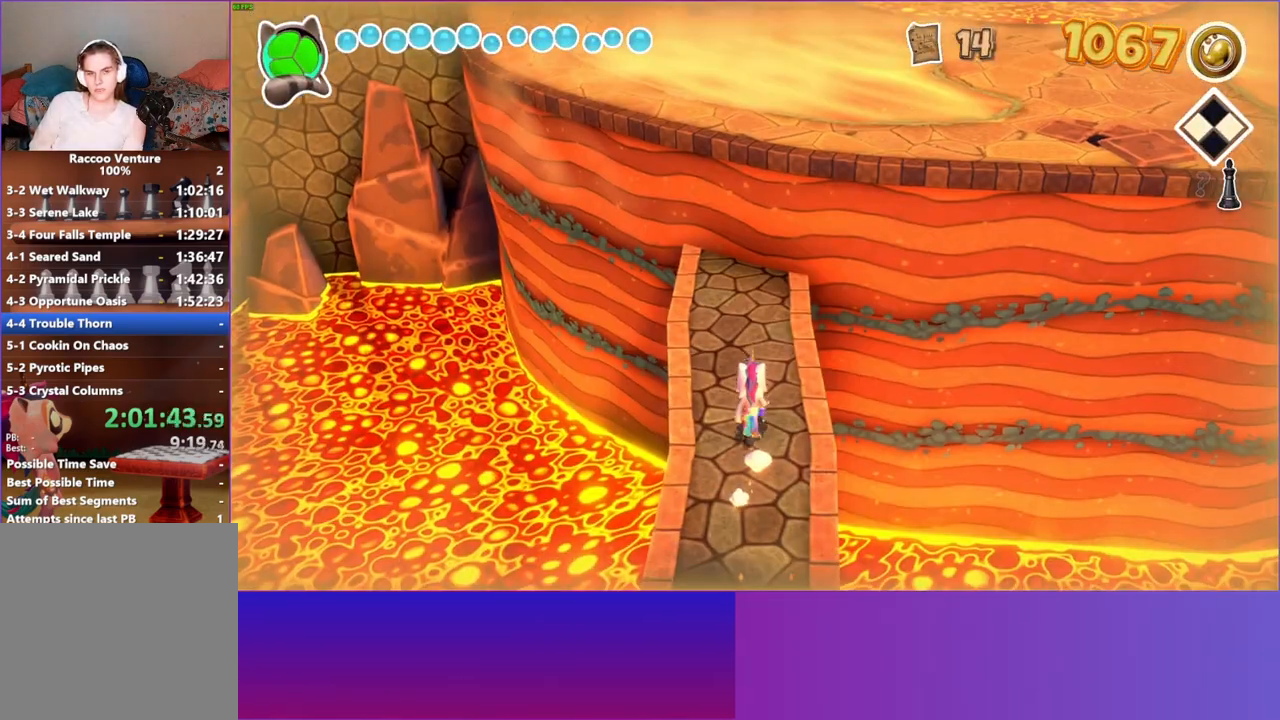
{"buttons": [], "left_stick": "up", "right_stick": "center", "events": []}
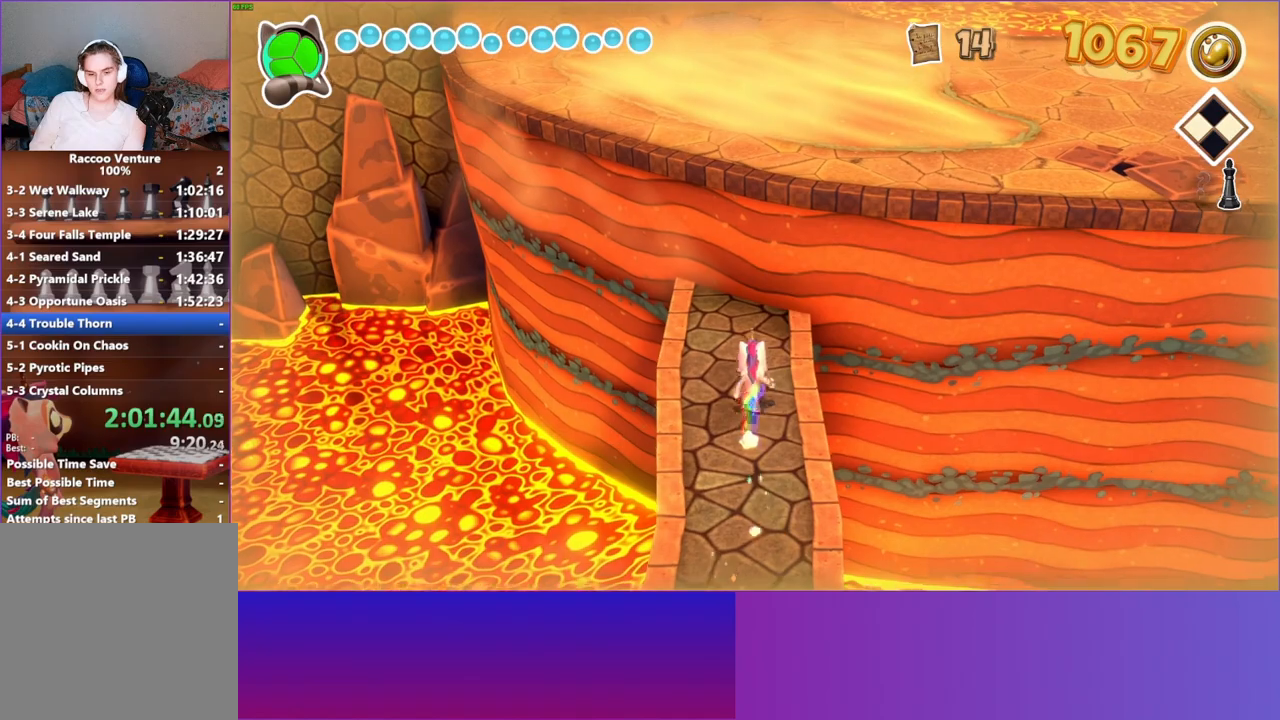
{"buttons": [], "left_stick": "center", "right_stick": "center", "events": [[83, "left_stick", "center"]]}
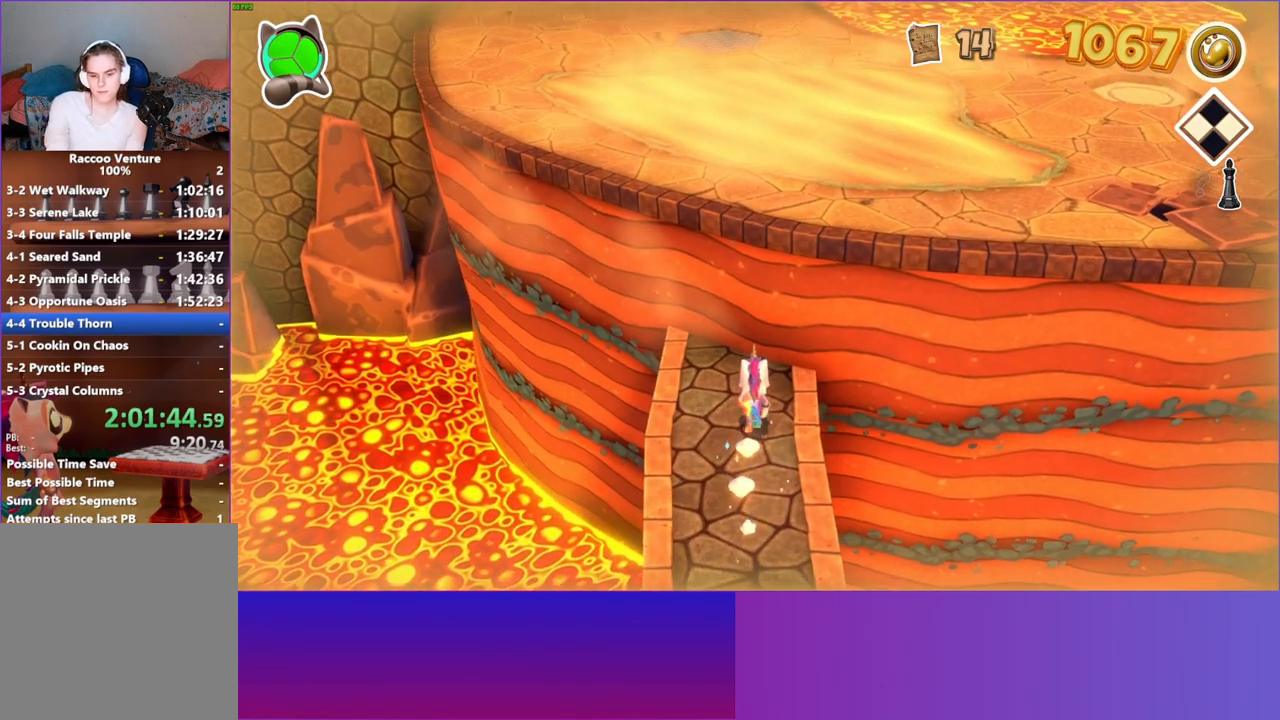
{"buttons": [], "left_stick": "center", "right_stick": "center", "events": []}
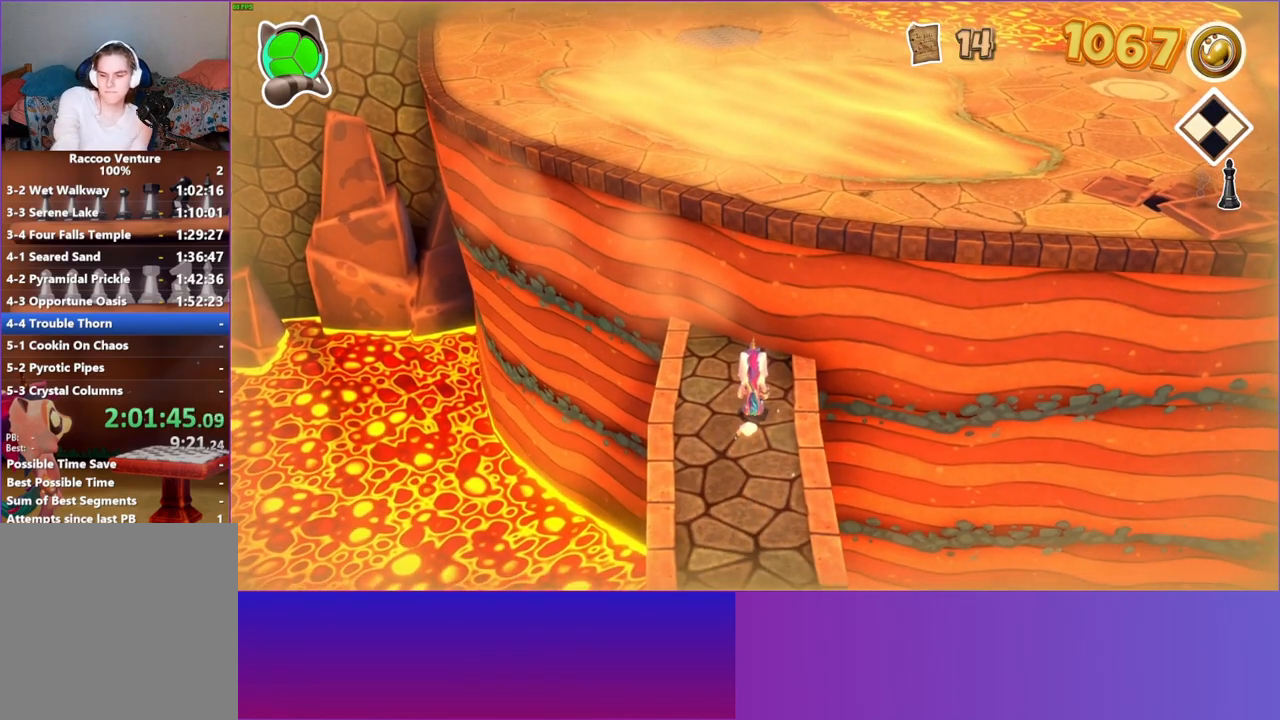
{"buttons": [], "left_stick": "up", "right_stick": "center", "events": [[167, "left_stick", "up-right"], [317, "left_stick", "up"]]}
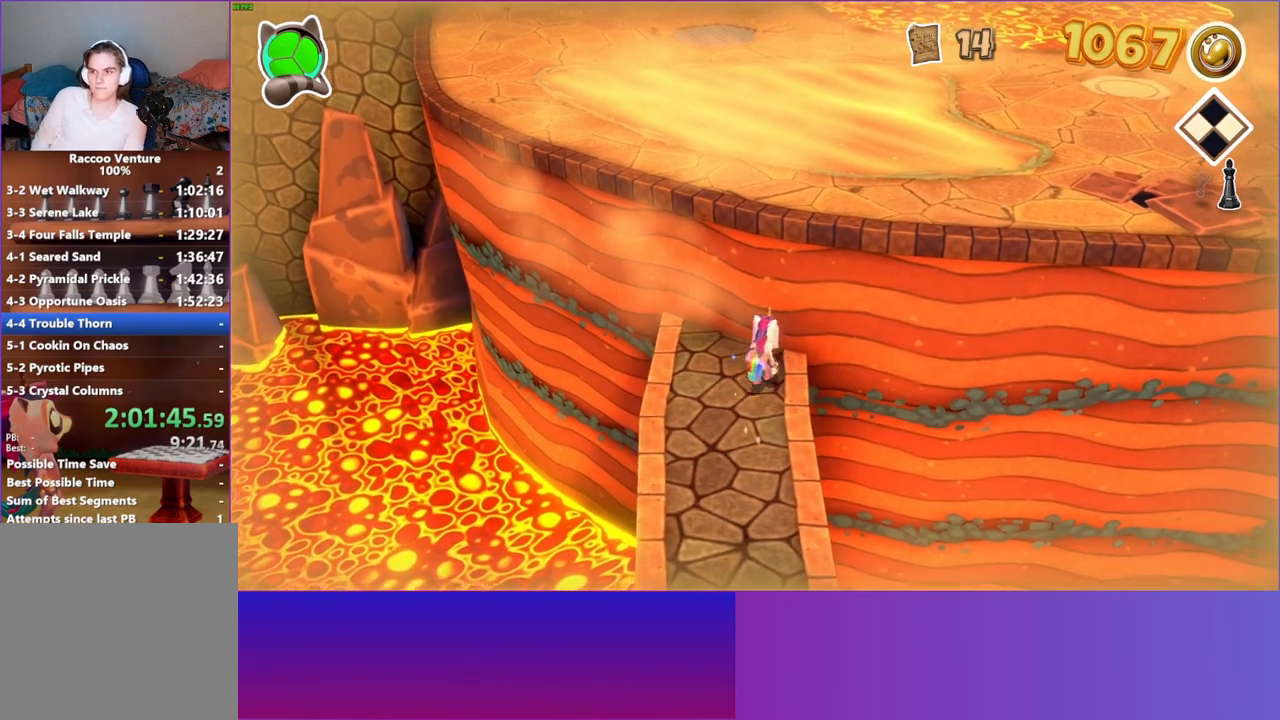
{"buttons": [], "left_stick": "up-right", "right_stick": "center", "events": [[33, "A", "down"], [83, "X", "down"], [217, "X", "up"], [283, "left_stick", "up-right"], [500, "A", "up"]]}
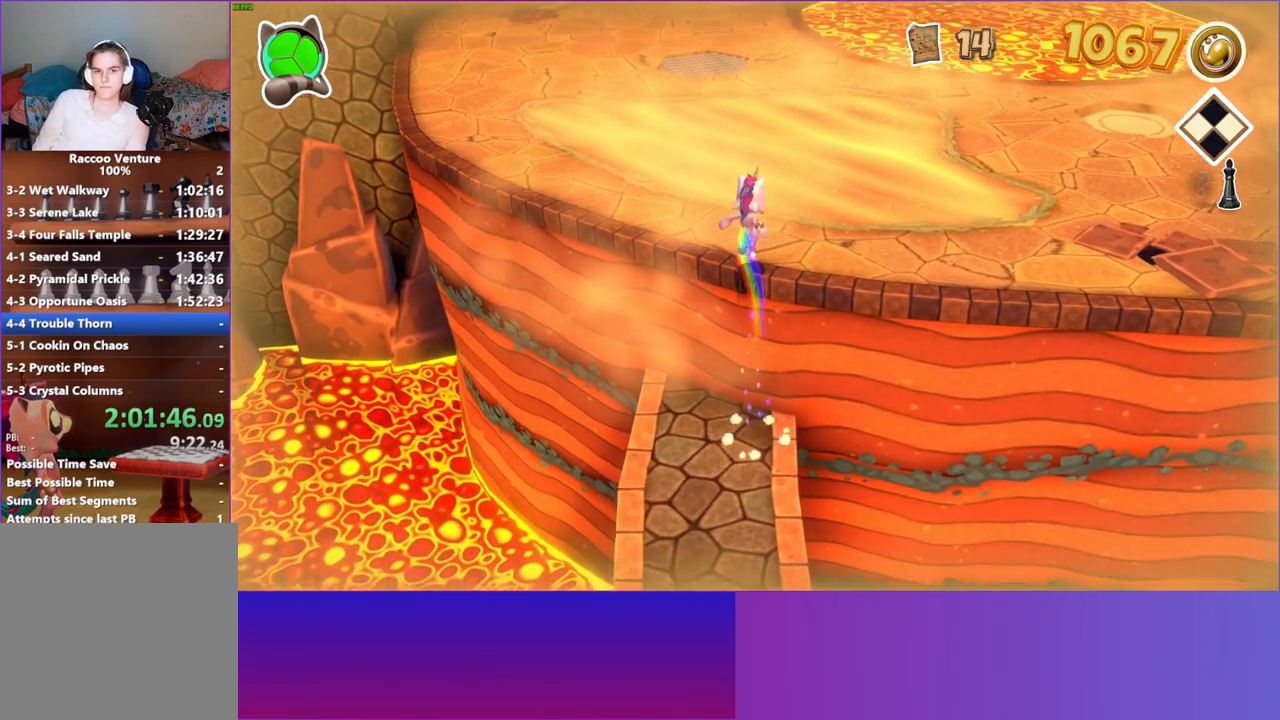
{"buttons": [], "left_stick": "center", "right_stick": "center", "events": [[133, "left_stick", "right"], [350, "START", "down"], [400, "left_stick", "center"], [500, "START", "up"]]}
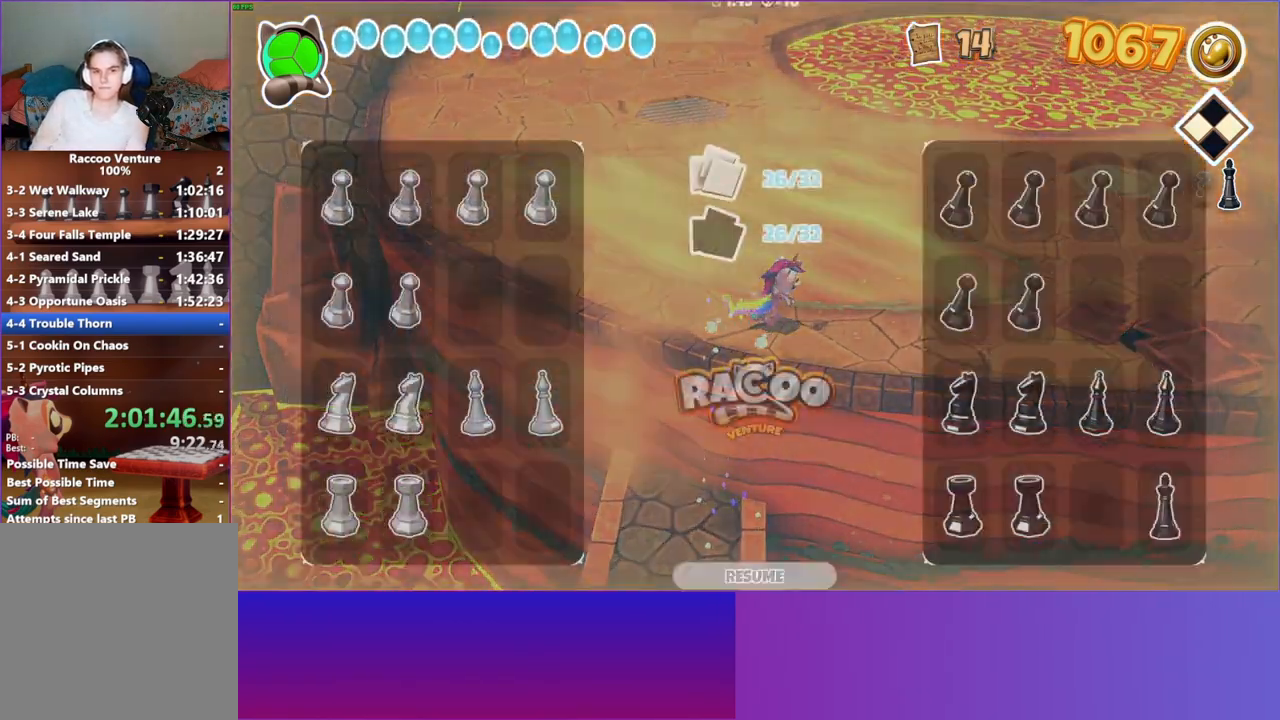
{"buttons": [], "left_stick": "right", "right_stick": "center", "events": [[217, "START", "down"], [333, "START", "up"], [400, "left_stick", "right"]]}
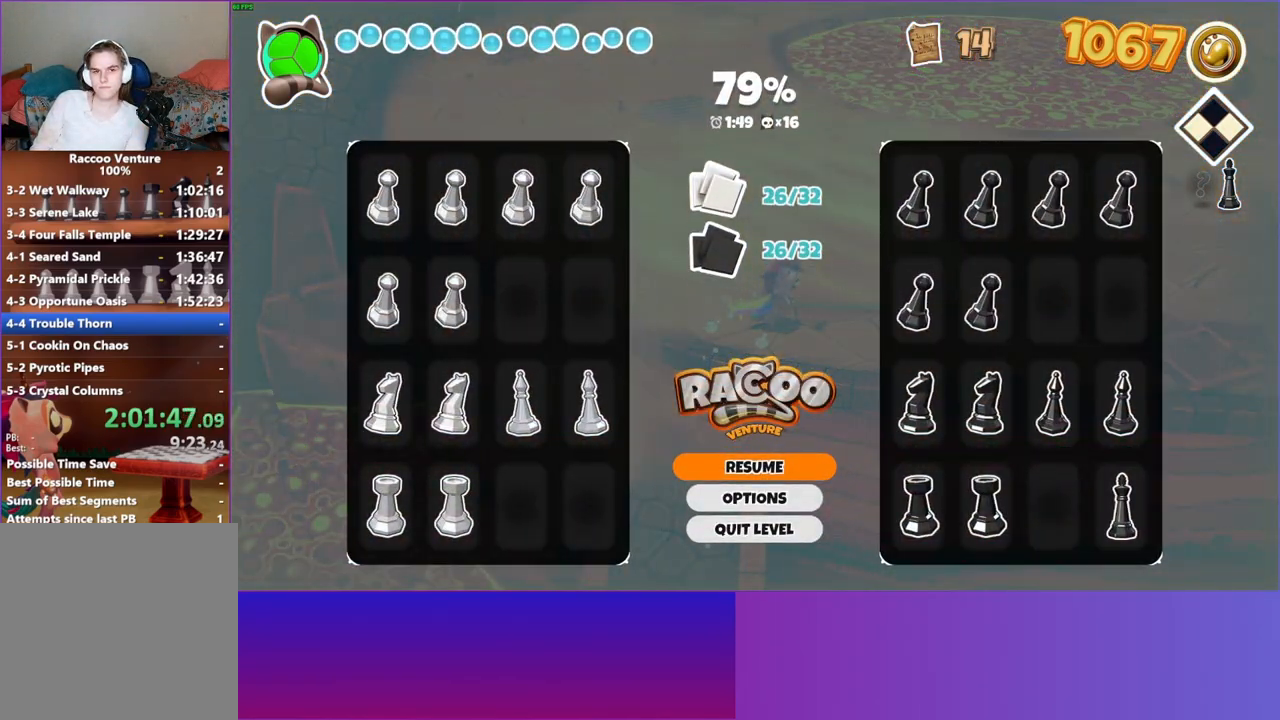
{"buttons": [], "left_stick": "right", "right_stick": "center", "events": [[17, "A", "down"], [117, "A", "up"], [133, "left_stick", "up-right"], [417, "left_stick", "right"]]}
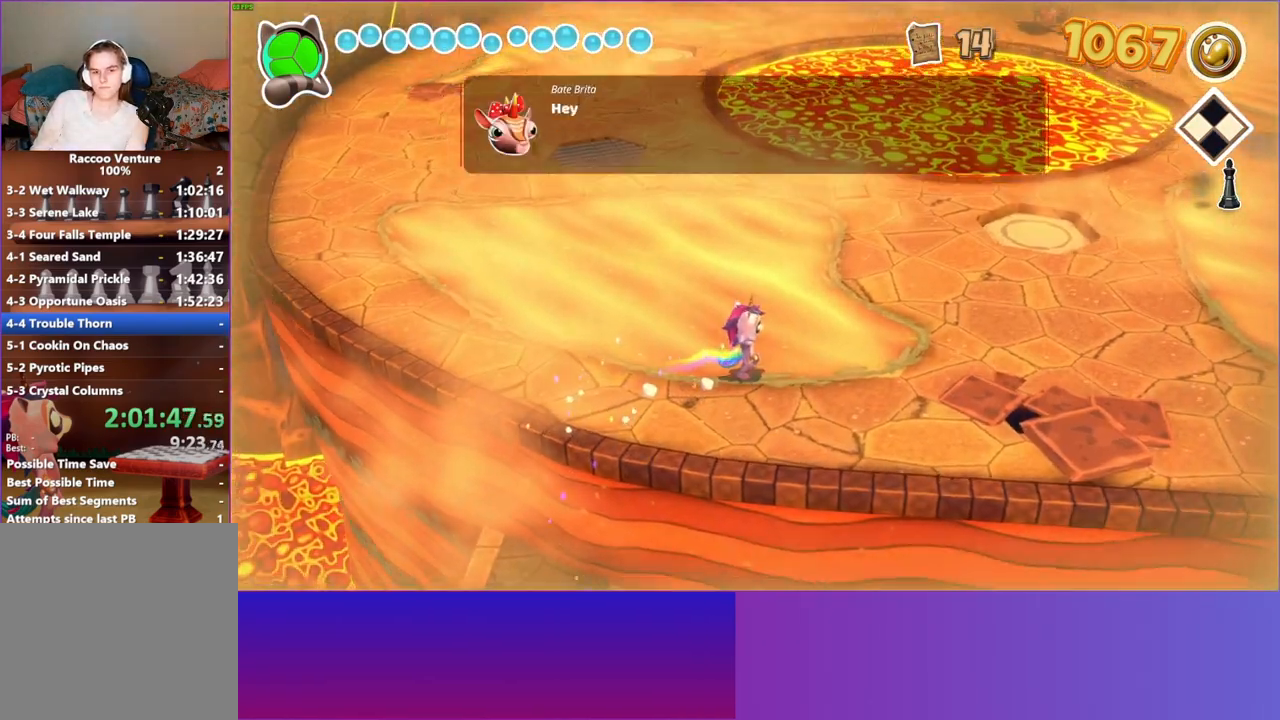
{"buttons": ["A"], "left_stick": "center", "right_stick": "center", "events": [[133, "left_stick", "down-right"], [417, "left_stick", "center"], [500, "A", "down"]]}
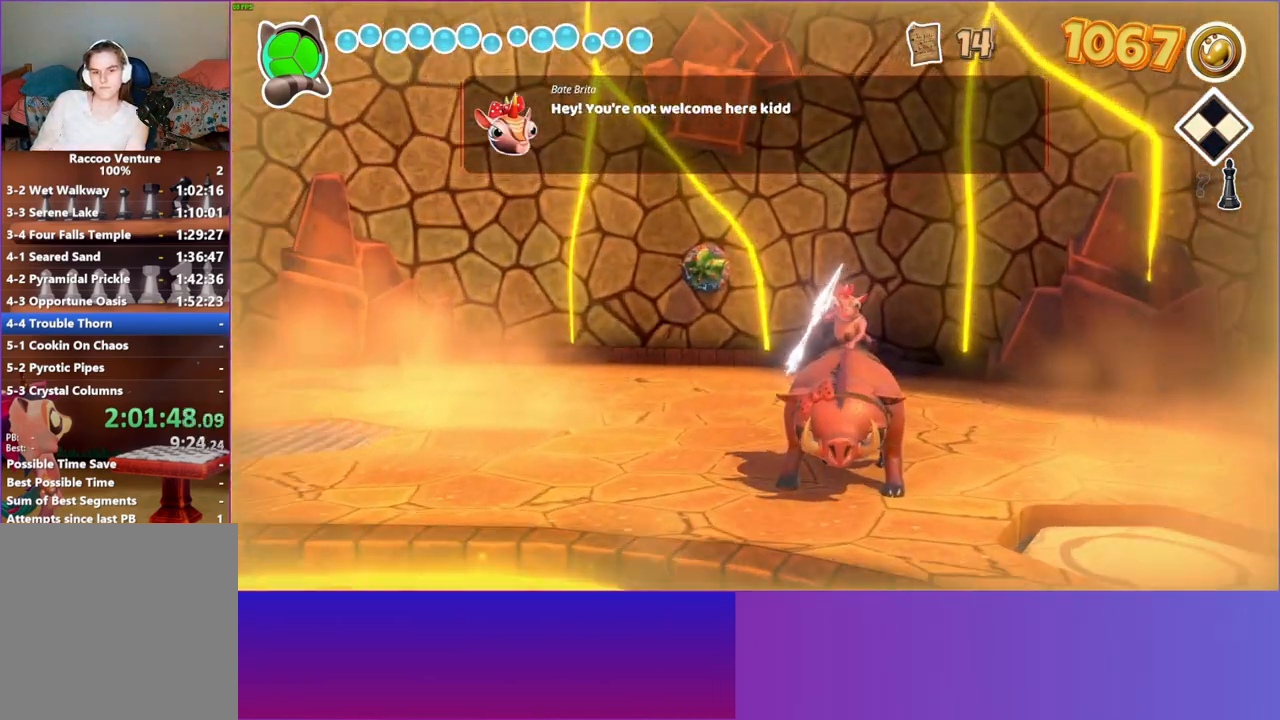
{"buttons": [], "left_stick": "center", "right_stick": "center", "events": [[100, "A", "up"], [217, "A", "down"], [283, "A", "up"], [383, "A", "down"], [467, "A", "up"]]}
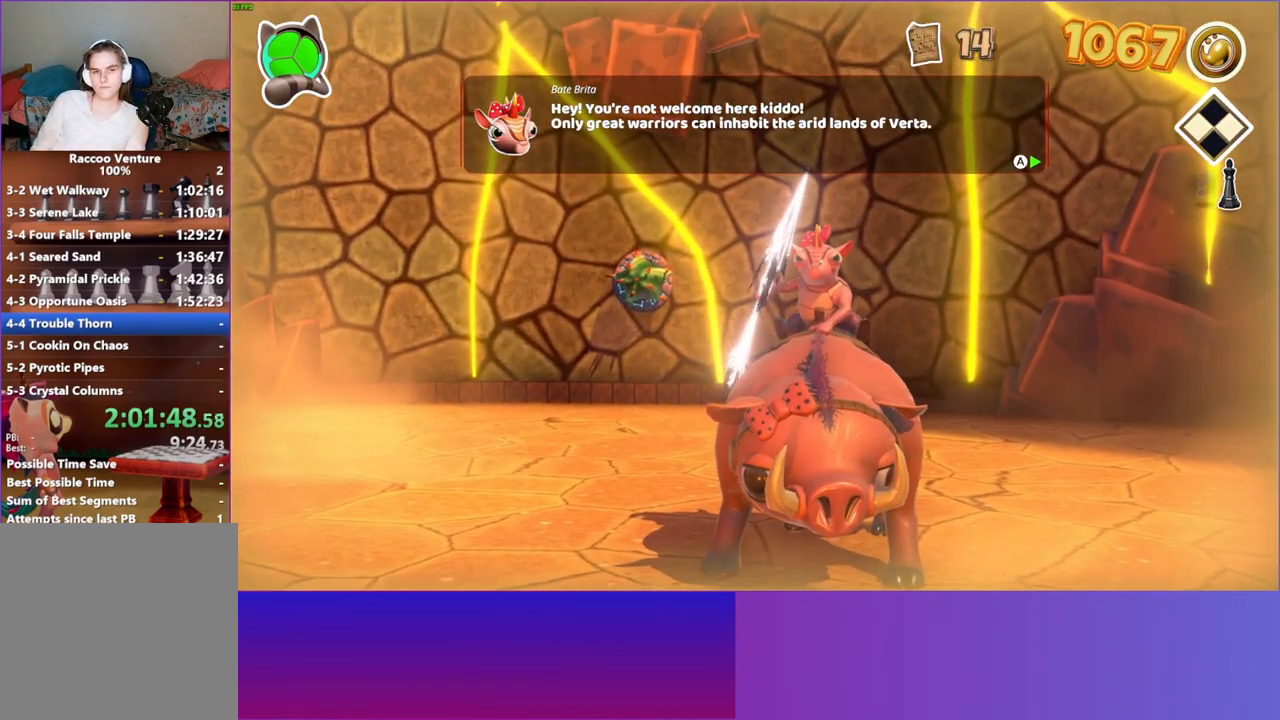
{"buttons": ["A"], "left_stick": "down-right", "right_stick": "center", "events": [[17, "left_stick", "right"], [67, "A", "down"], [67, "left_stick", "down-right"], [167, "A", "up"], [267, "A", "down"], [333, "A", "up"], [450, "A", "down"]]}
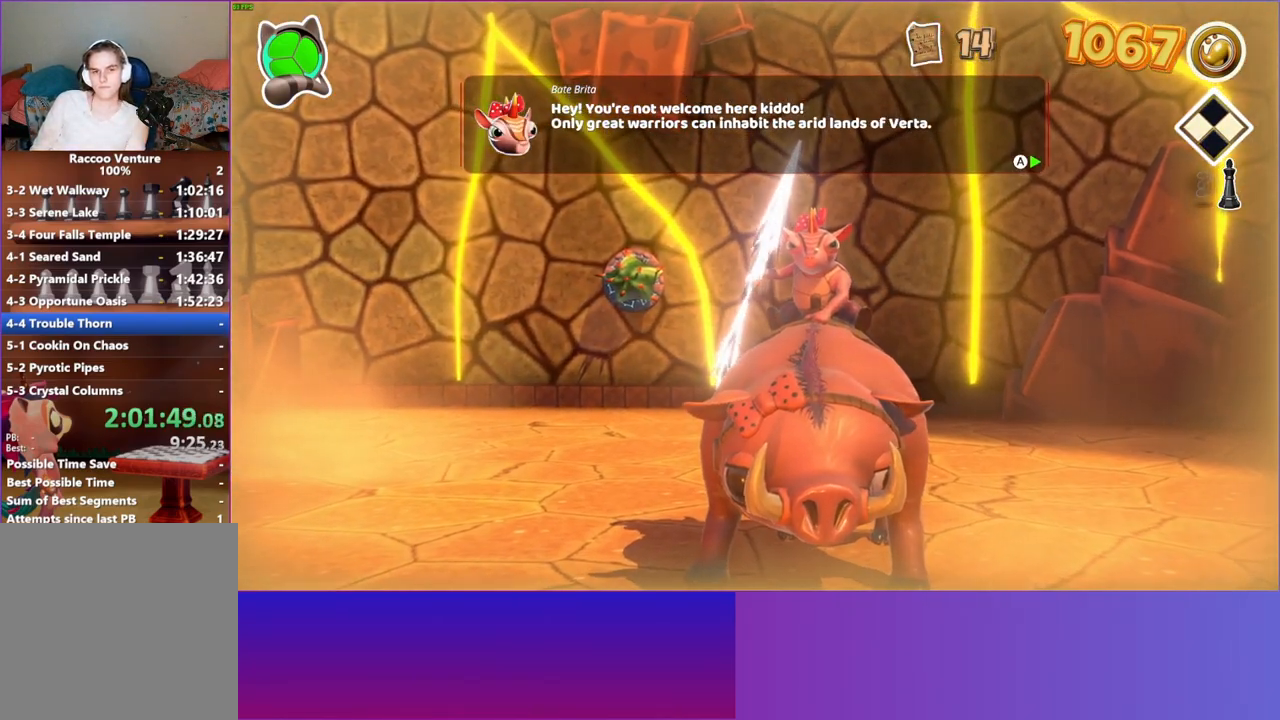
{"buttons": ["A"], "left_stick": "down-right", "right_stick": "center", "events": [[17, "A", "up"], [133, "A", "down"], [200, "A", "up"], [317, "A", "down"], [400, "A", "up"], [500, "A", "down"]]}
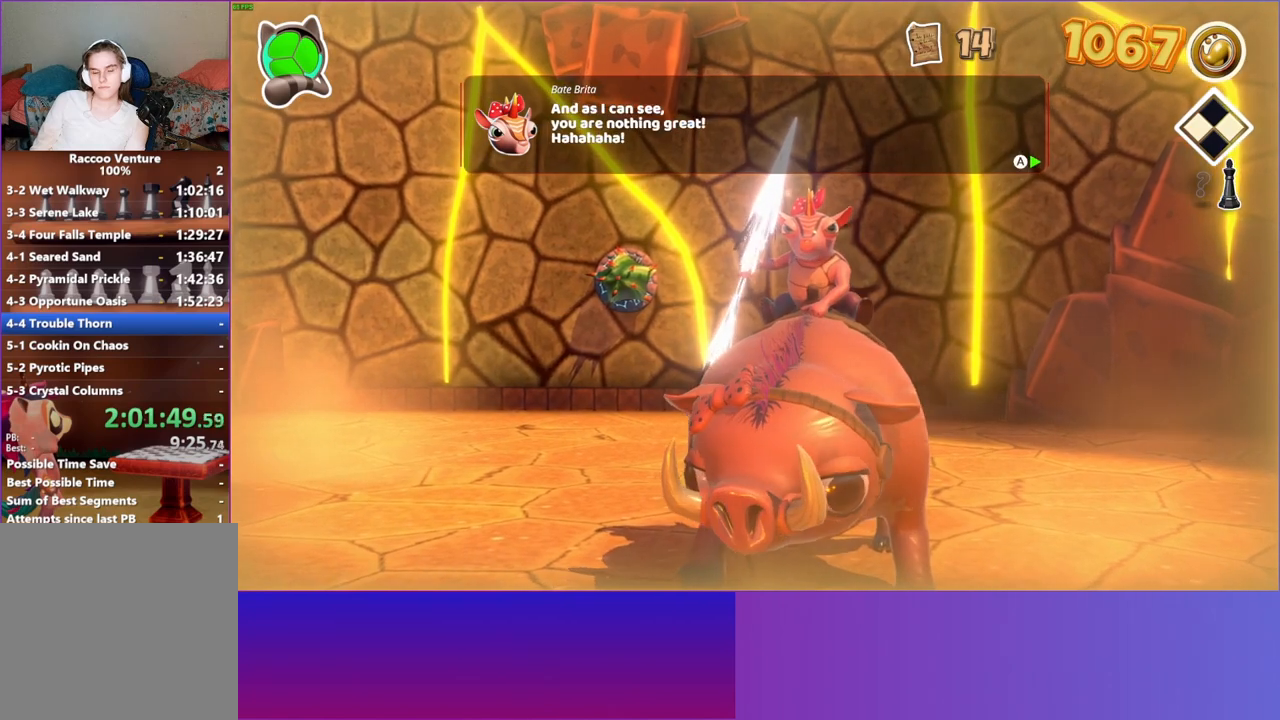
{"buttons": [], "left_stick": "down-right", "right_stick": "center", "events": [[83, "A", "up"], [200, "A", "down"], [283, "A", "up"], [383, "A", "down"], [467, "A", "up"]]}
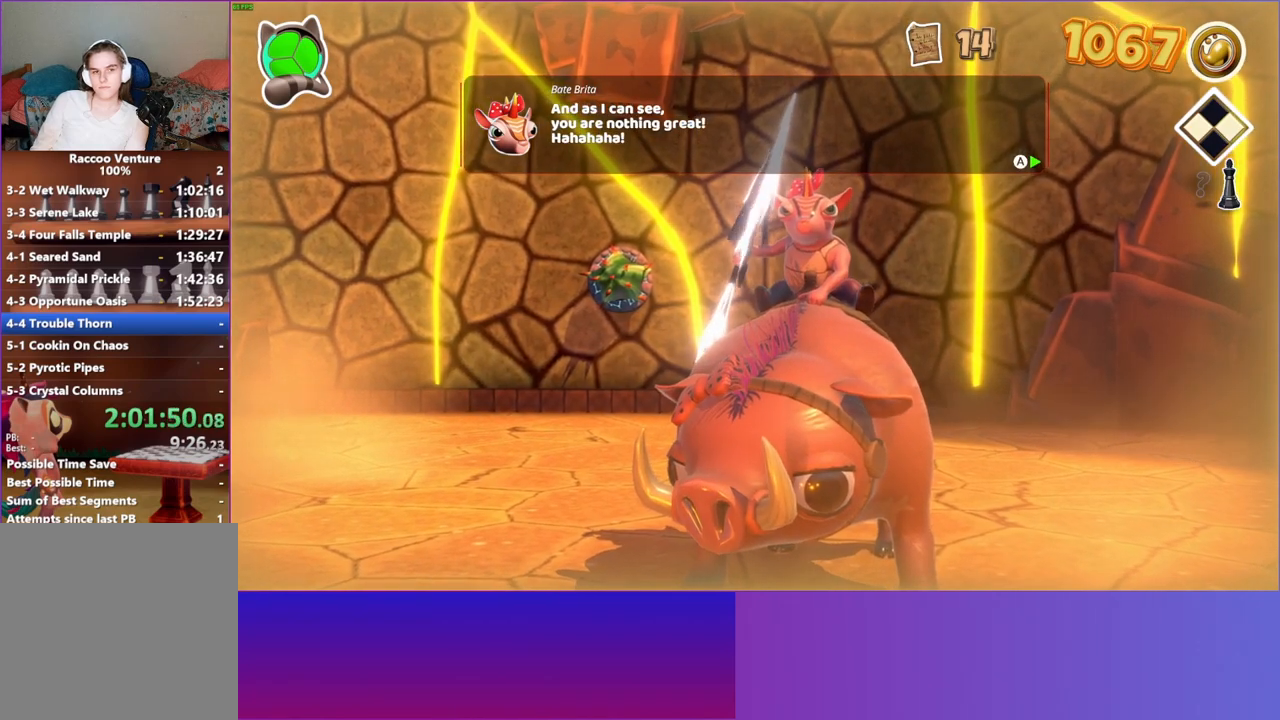
{"buttons": ["A"], "left_stick": "down-right", "right_stick": "center", "events": [[83, "A", "down"], [150, "A", "up"], [250, "A", "down"], [350, "A", "up"], [450, "A", "down"]]}
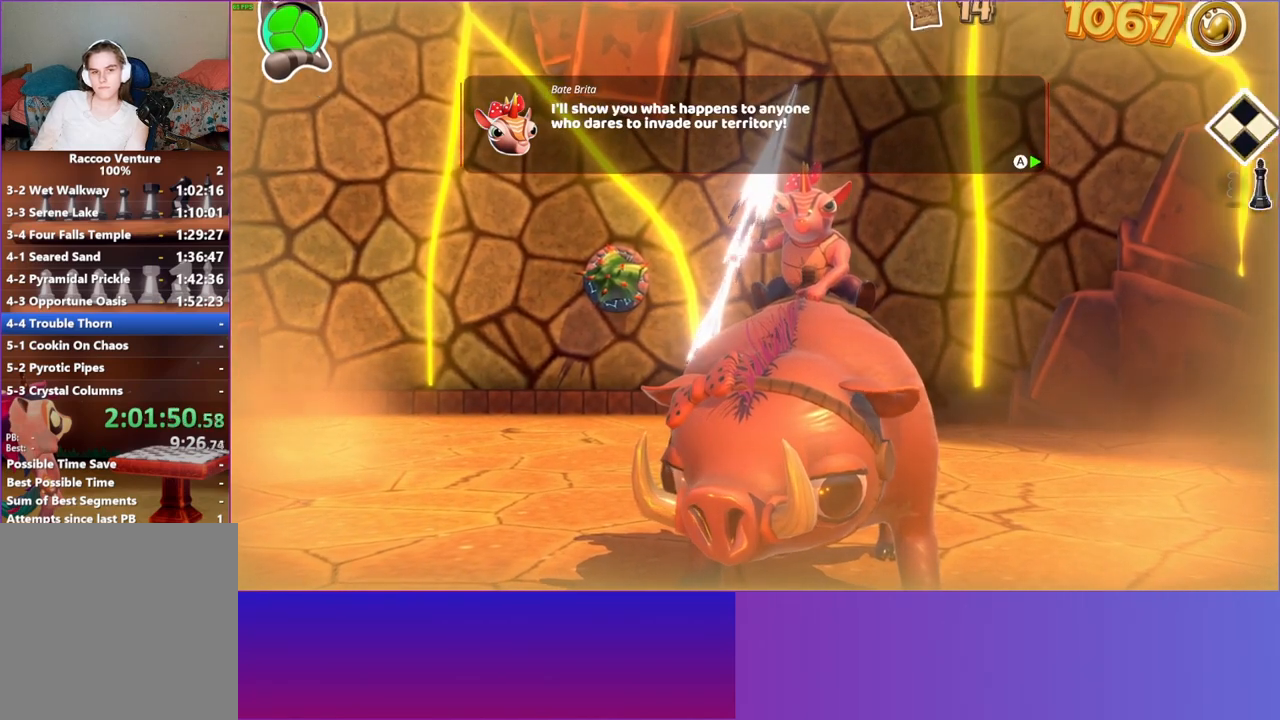
{"buttons": [], "left_stick": "down-right", "right_stick": "center", "events": [[33, "A", "up"], [117, "A", "down"], [217, "A", "up"], [317, "A", "down"], [417, "A", "up"]]}
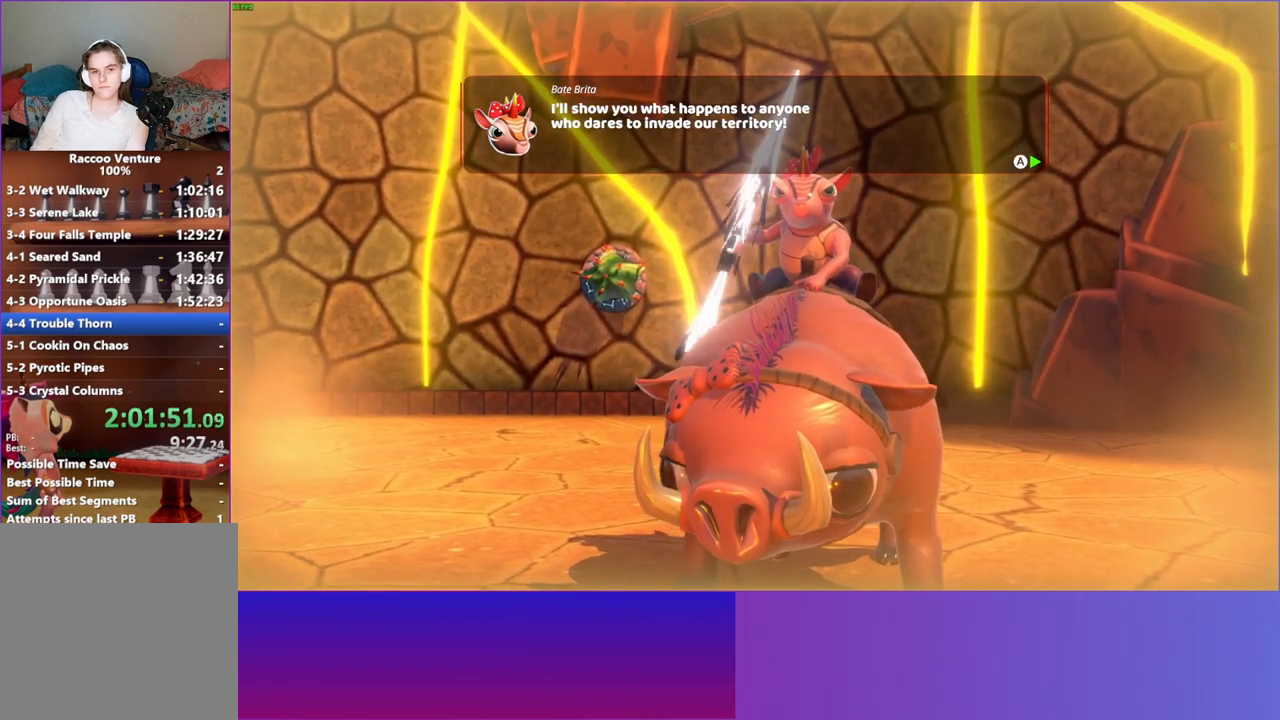
{"buttons": [], "left_stick": "down-right", "right_stick": "center", "events": [[33, "A", "down"], [100, "A", "up"], [300, "A", "down"], [383, "A", "up"]]}
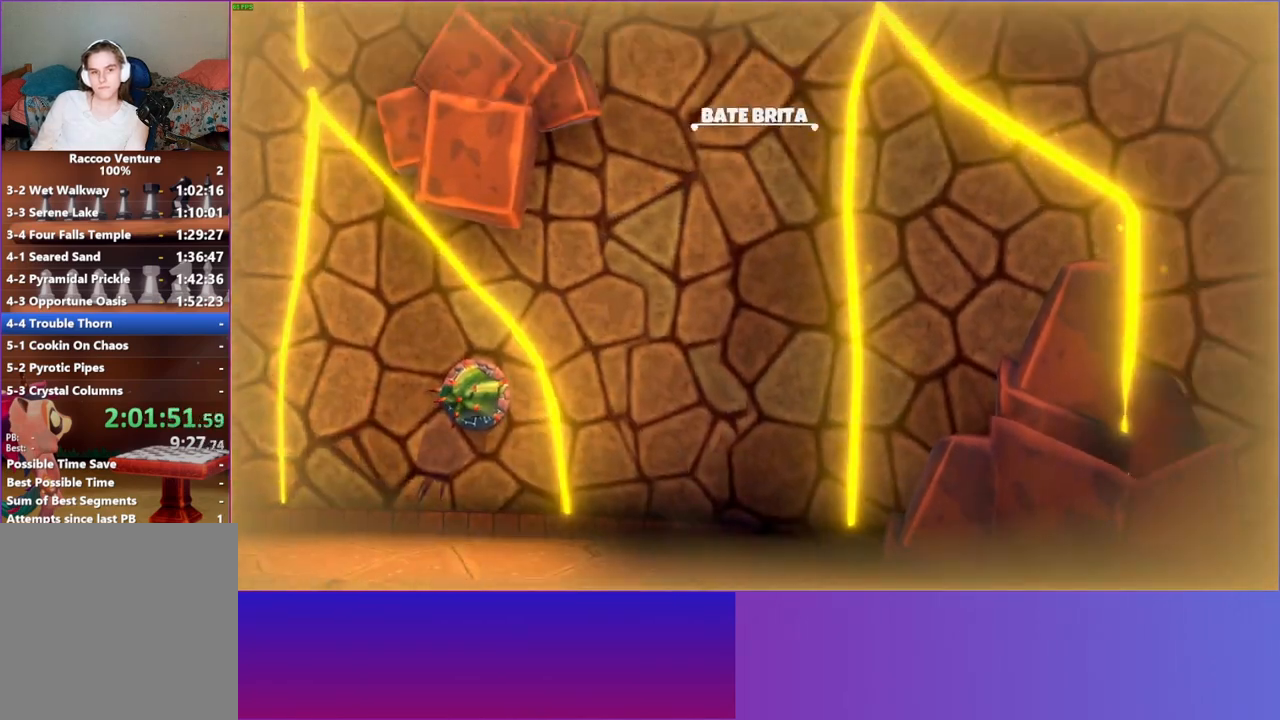
{"buttons": [], "left_stick": "down-right", "right_stick": "center", "events": []}
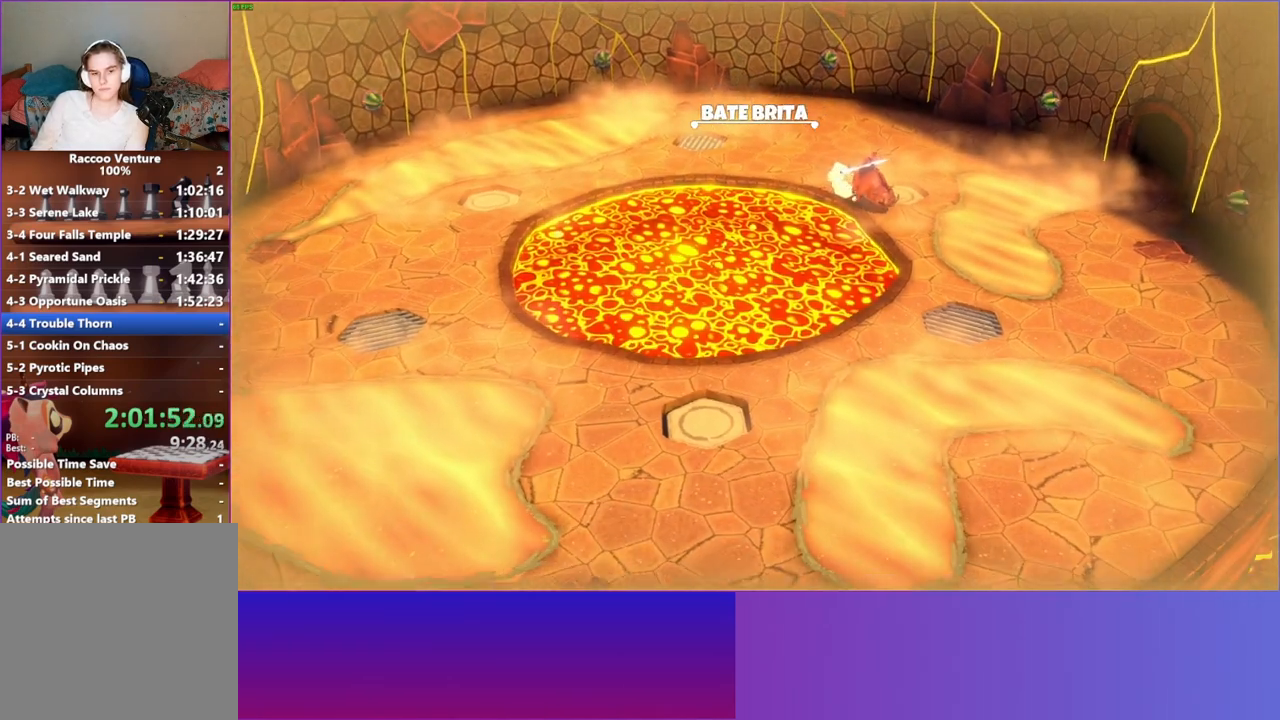
{"buttons": ["A"], "left_stick": "up-left", "right_stick": "center", "events": [[50, "left_stick", "right"], [317, "left_stick", "up"], [367, "left_stick", "up-left"], [450, "A", "down"]]}
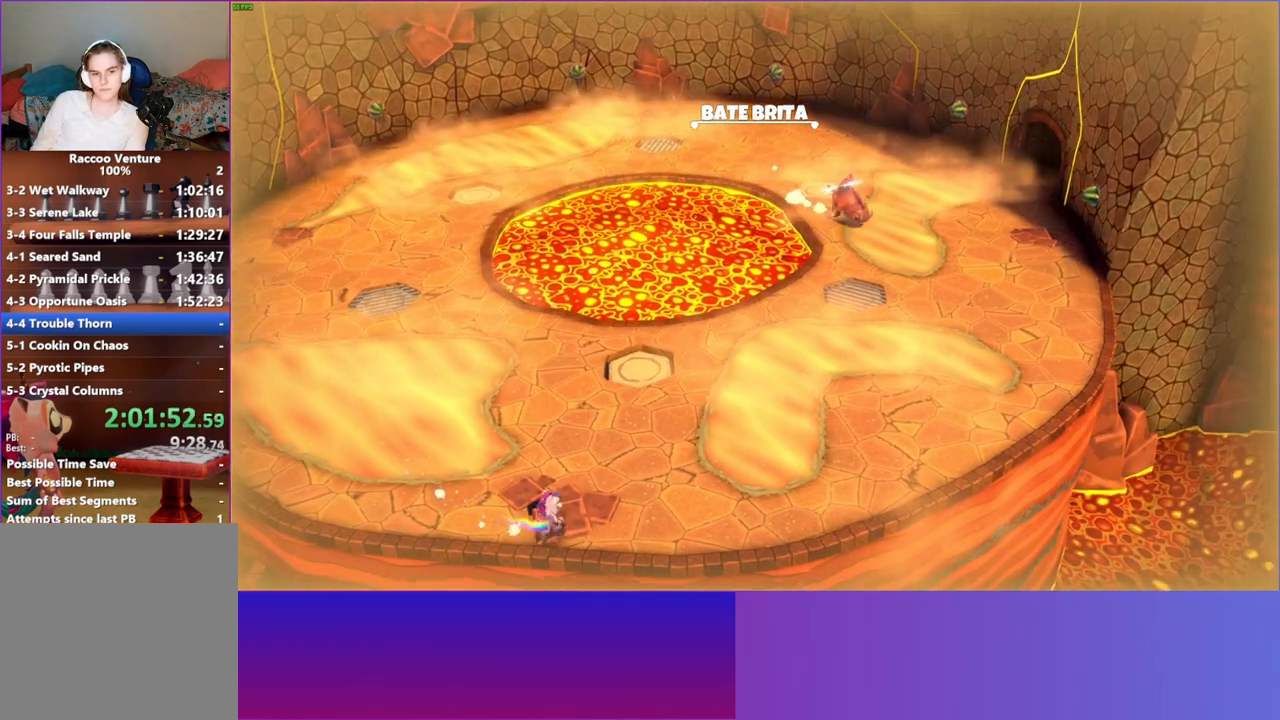
{"buttons": [], "left_stick": "up", "right_stick": "center", "events": [[67, "left_stick", "up"], [83, "A", "up"], [217, "X", "down"], [317, "X", "up"]]}
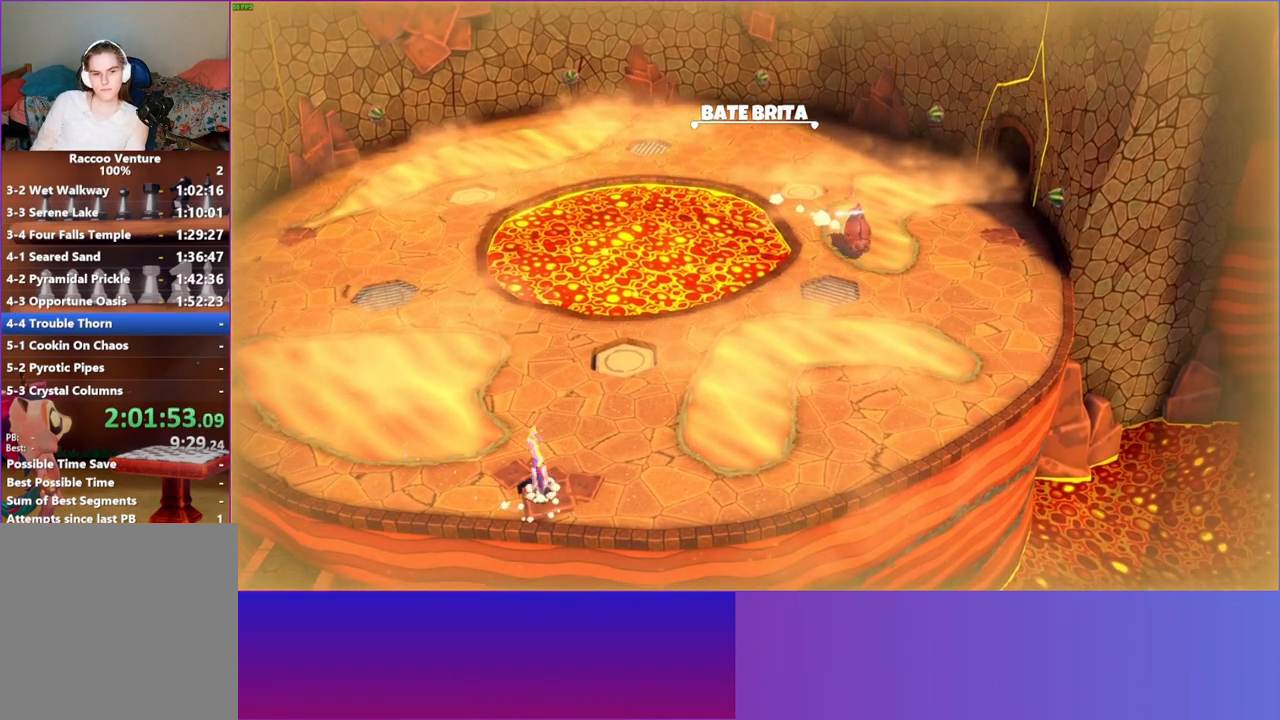
{"buttons": [], "left_stick": "right", "right_stick": "center", "events": [[183, "A", "down"], [283, "A", "up"], [367, "left_stick", "up-right"], [483, "left_stick", "right"]]}
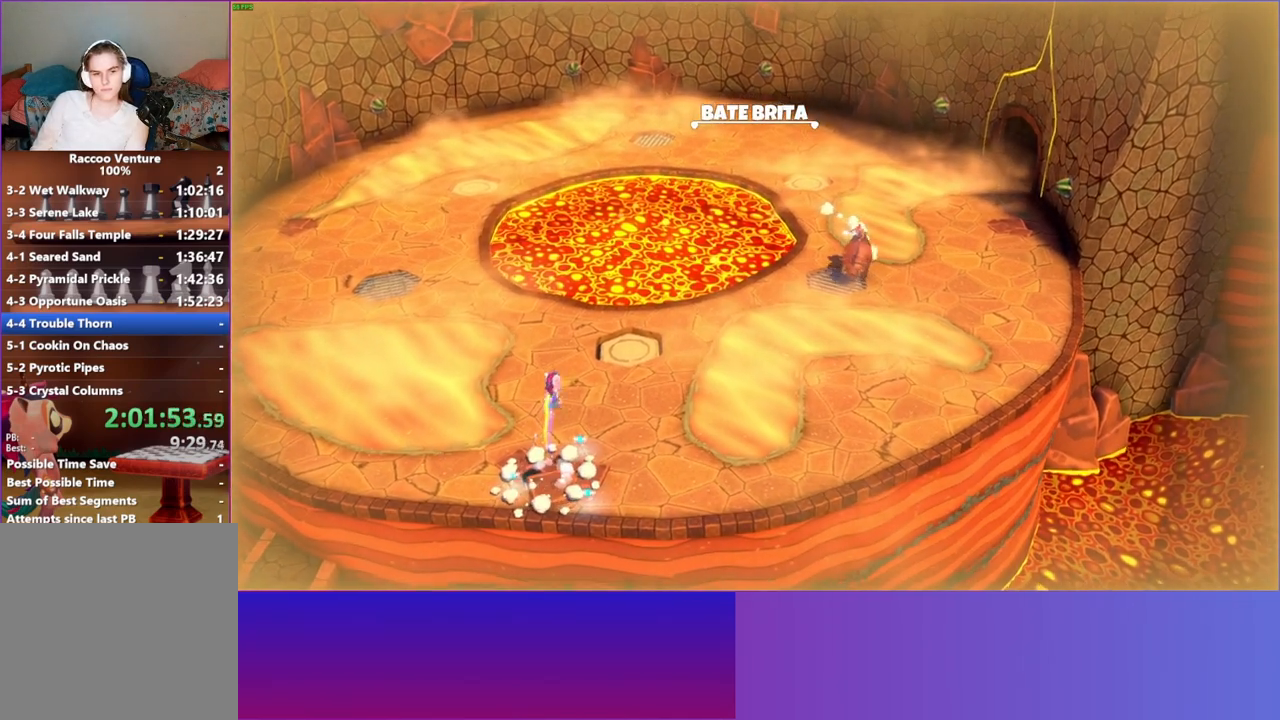
{"buttons": [], "left_stick": "up-left", "right_stick": "center", "events": [[200, "left_stick", "up-left"]]}
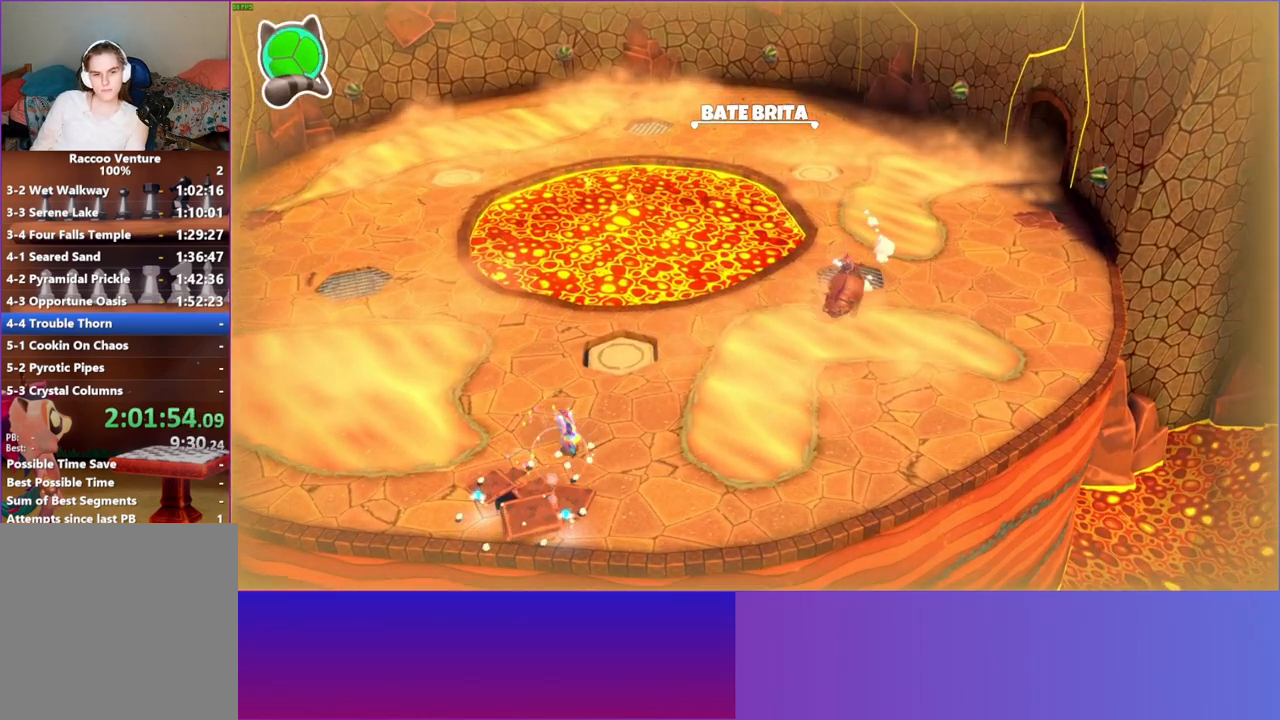
{"buttons": [], "left_stick": "up-right", "right_stick": "center", "events": [[367, "left_stick", "up-right"]]}
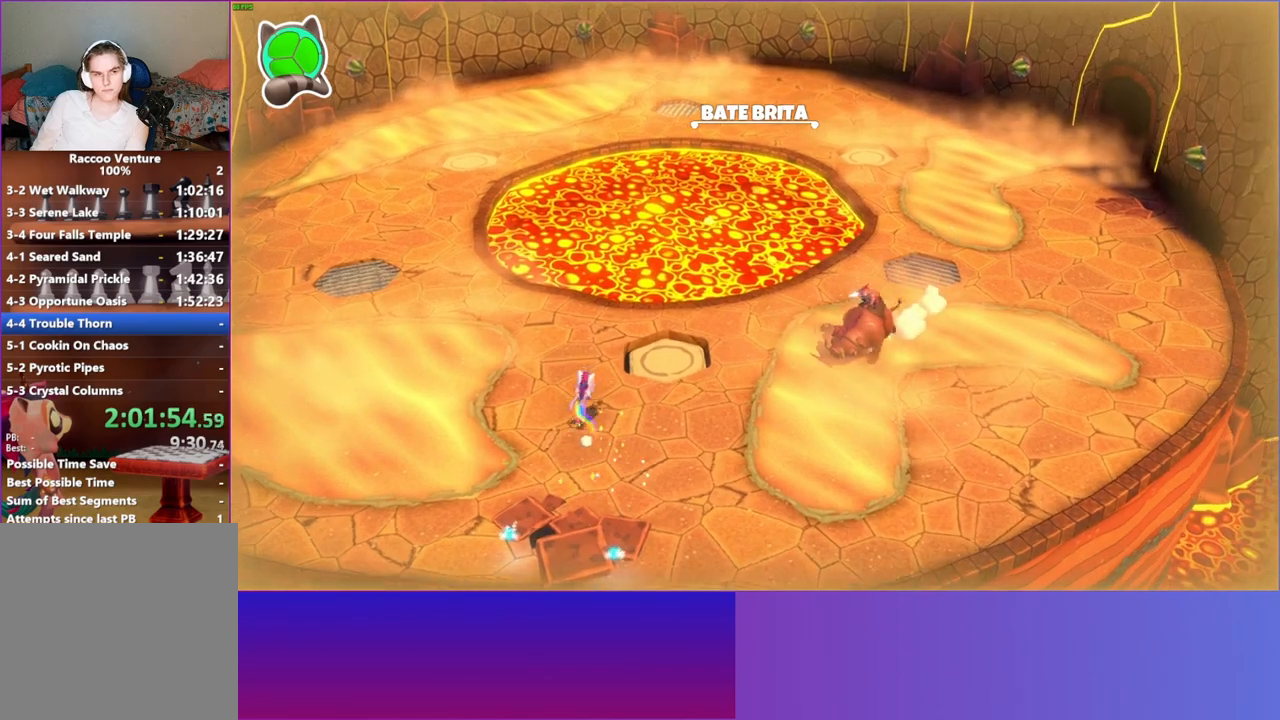
{"buttons": ["A"], "left_stick": "up-right", "right_stick": "center", "events": [[150, "left_stick", "right"], [233, "A", "down"], [483, "left_stick", "up-right"]]}
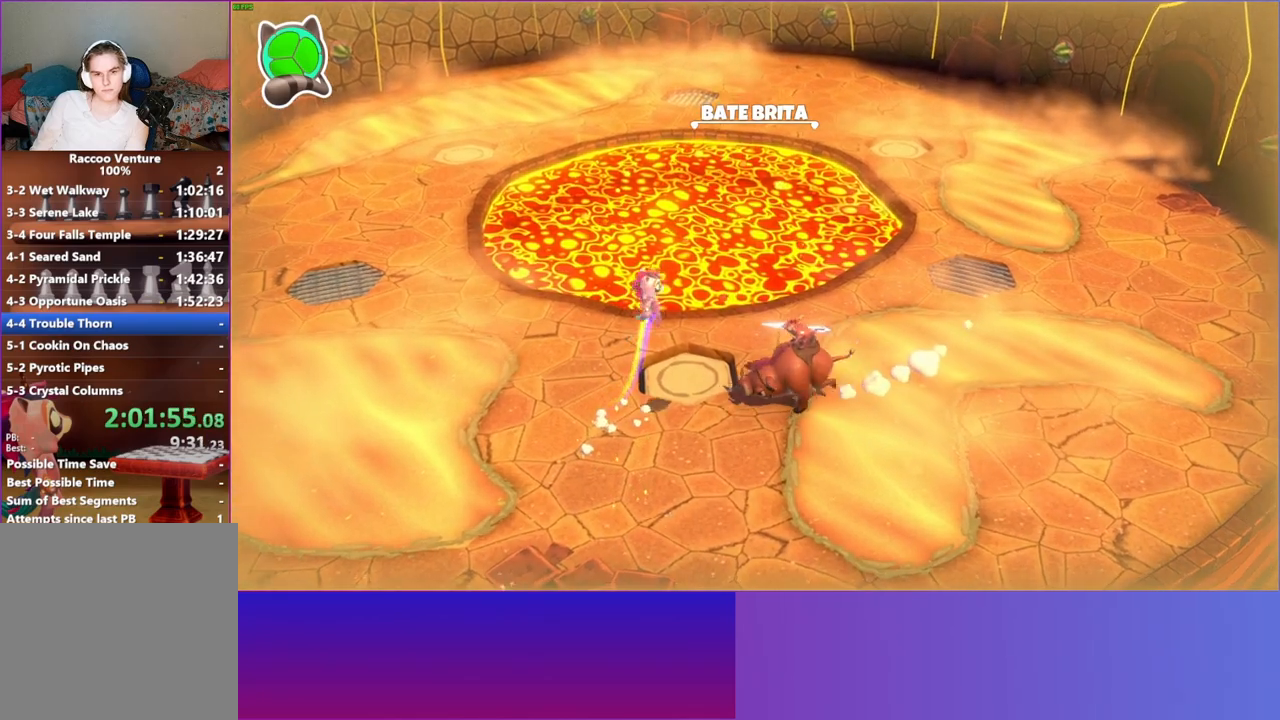
{"buttons": [], "left_stick": "up-right", "right_stick": "center", "events": [[367, "A", "up"]]}
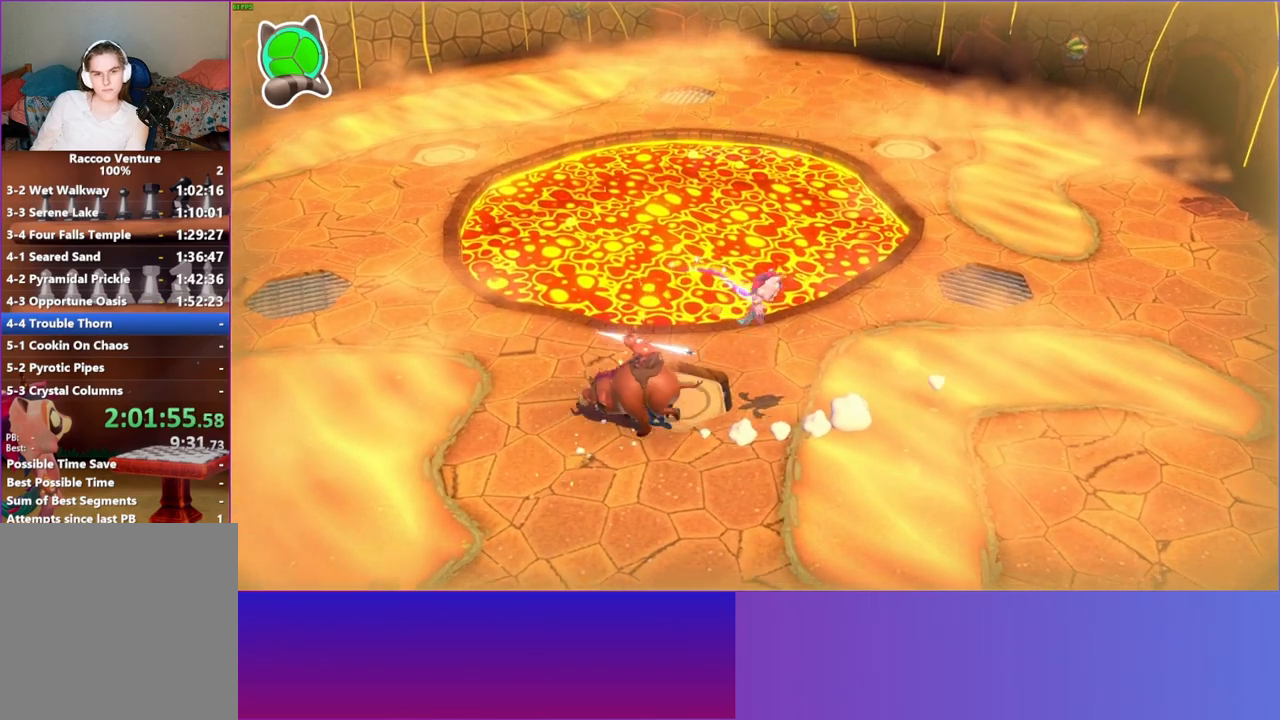
{"buttons": [], "left_stick": "up-right", "right_stick": "center", "events": []}
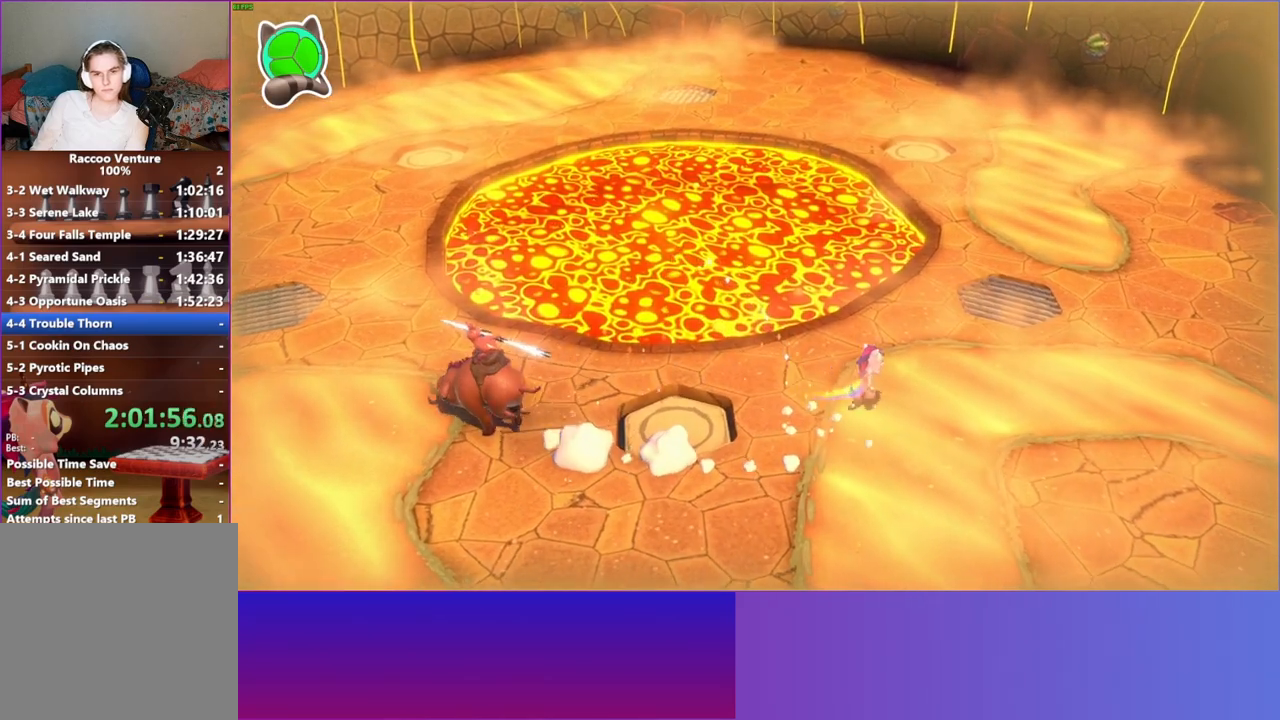
{"buttons": [], "left_stick": "up", "right_stick": "center", "events": [[317, "left_stick", "up"]]}
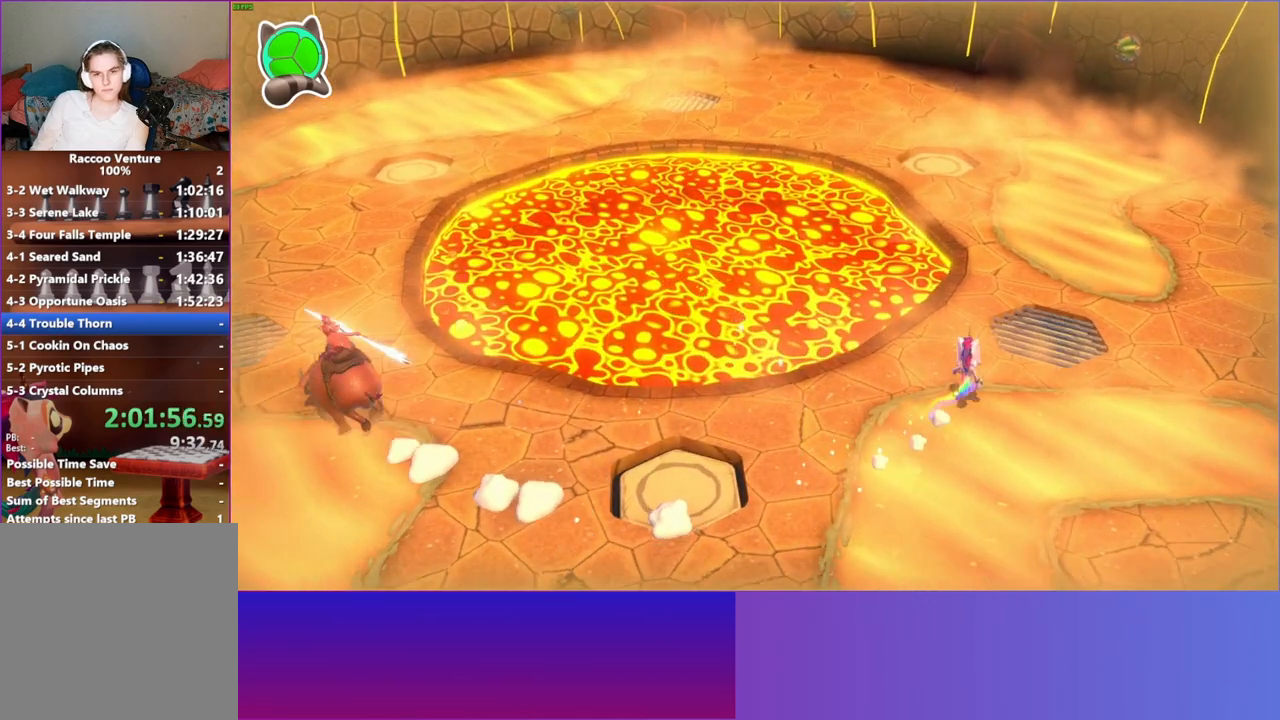
{"buttons": [], "left_stick": "up", "right_stick": "center", "events": []}